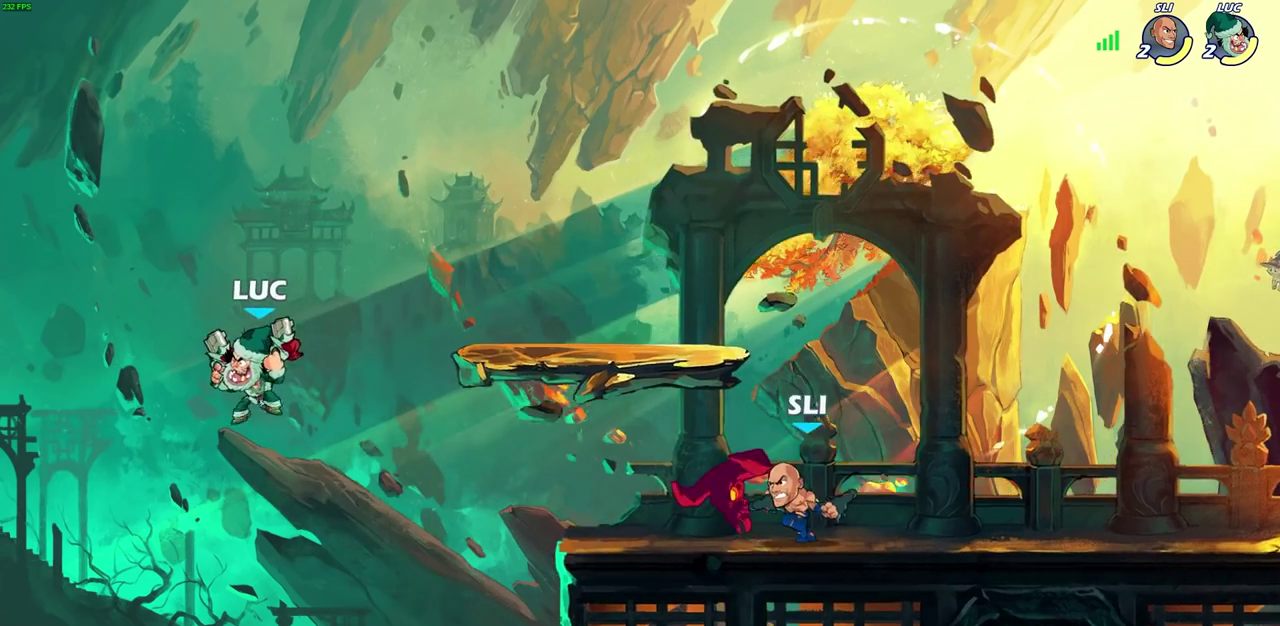
Gameplay with a controller (PlayStation layout); each line is a JSON object with the inputs held at the frame after it (dt_ms = milliseconds from this image to that frame). "events" lists button and stick changes between this image and that frame as [ms after this image, input, new state], when the widget could be followed in between. Not read: R1.
{"dt_ms": 500, "buttons": [], "left_stick": "right", "right_stick": "center", "events": [[33, "left_stick", "right"], [233, "CROSS", "down"], [333, "CROSS", "up"]]}
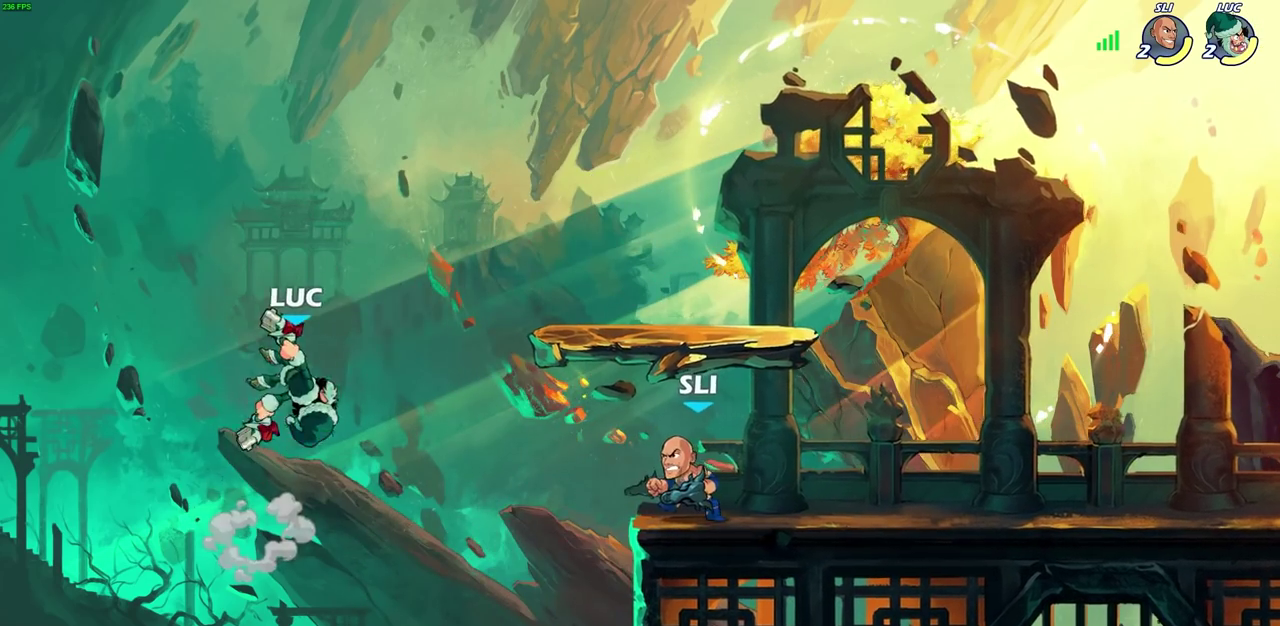
{"dt_ms": 600, "buttons": [], "left_stick": "right", "right_stick": "center", "events": [[50, "left_stick", "down-right"], [100, "left_stick", "down"], [167, "left_stick", "right"], [233, "SQUARE", "down"], [317, "SQUARE", "up"]]}
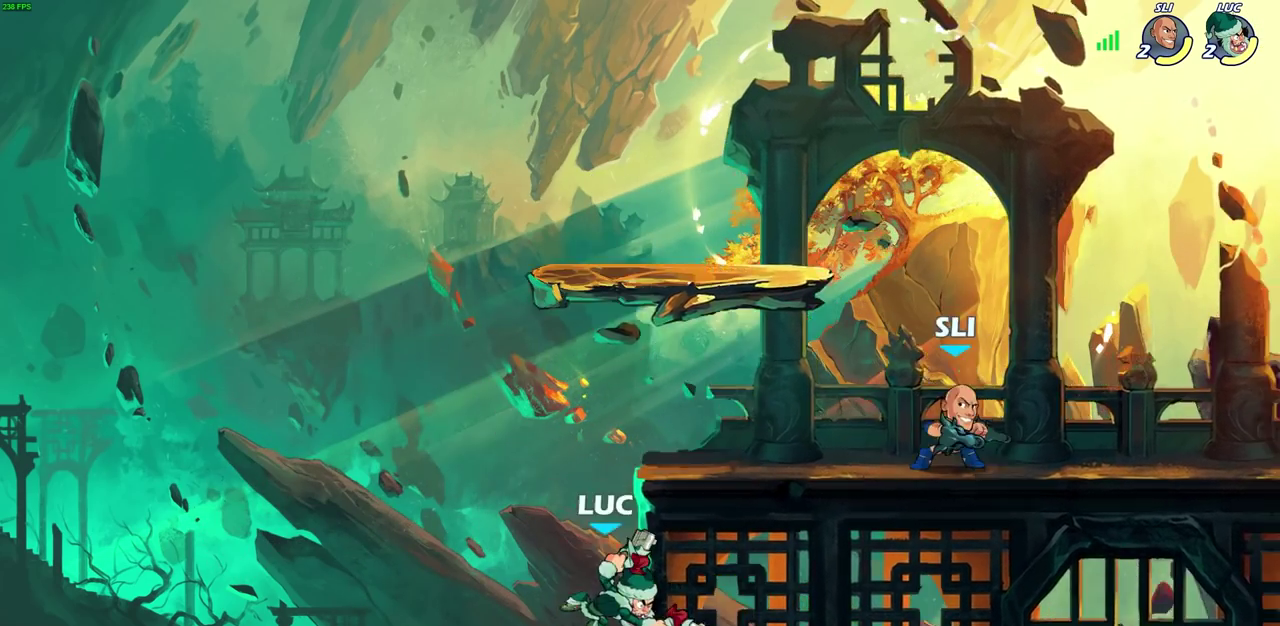
{"dt_ms": 500, "buttons": [], "left_stick": "right", "right_stick": "center", "events": [[233, "left_stick", "up-left"], [383, "left_stick", "right"]]}
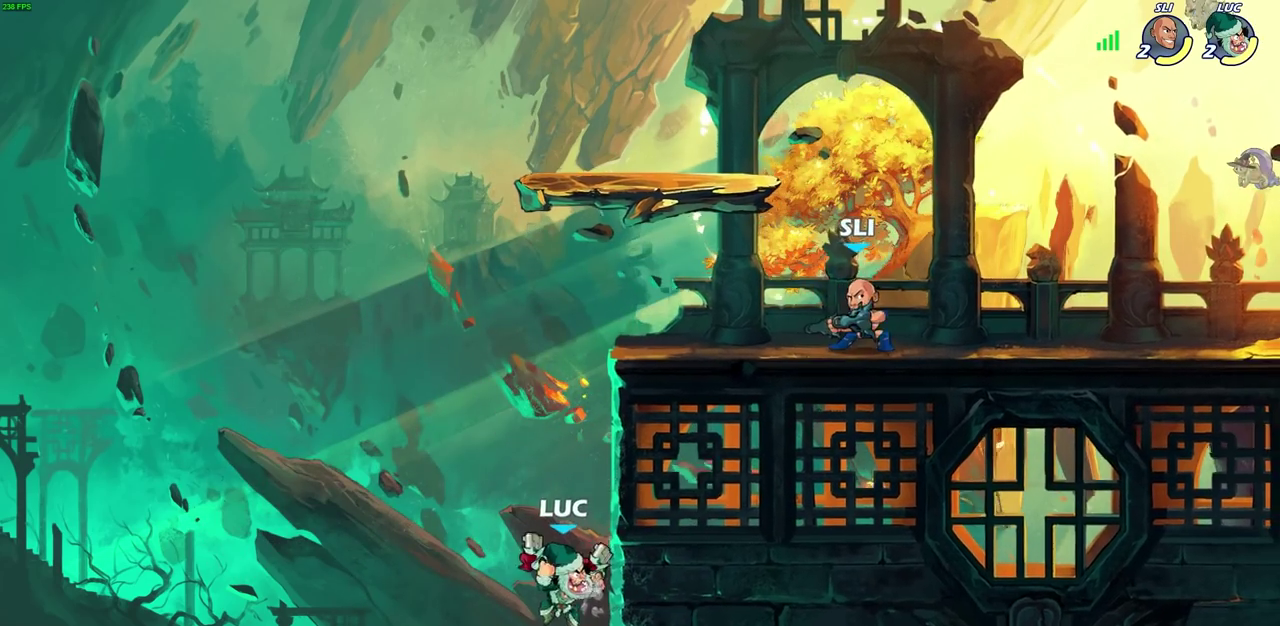
{"dt_ms": 500, "buttons": [], "left_stick": "center", "right_stick": "center", "events": [[33, "CROSS", "down"], [183, "CROSS", "up"], [300, "left_stick", "up-left"], [367, "left_stick", "center"]]}
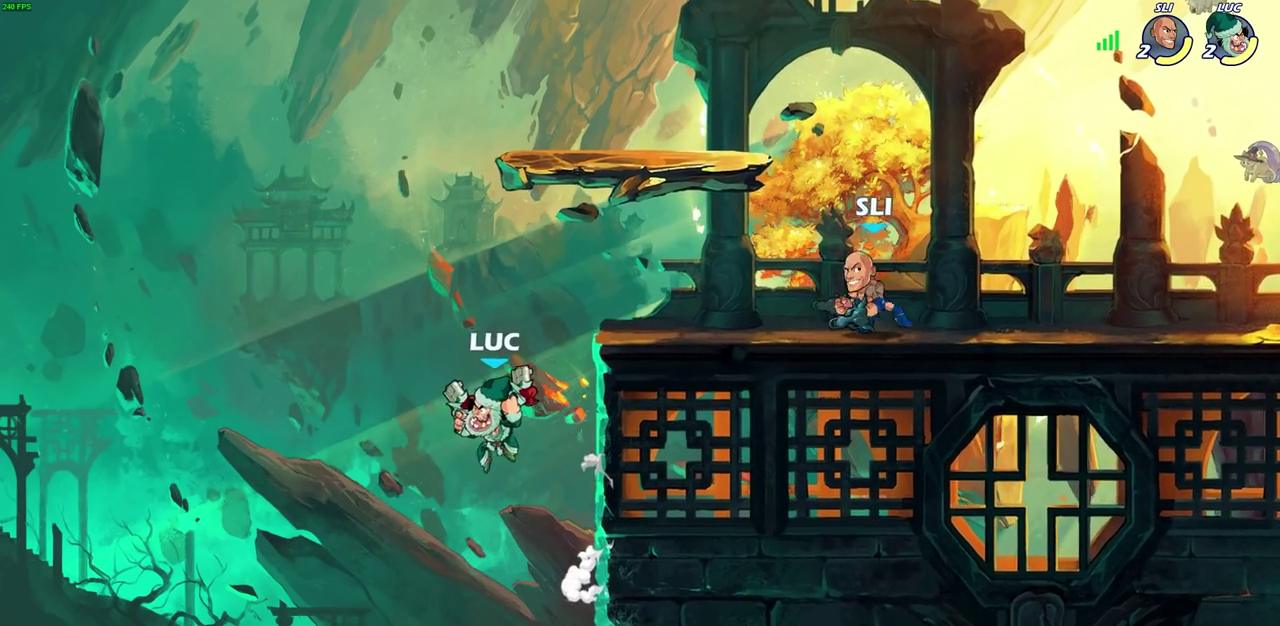
{"dt_ms": 500, "buttons": ["CROSS"], "left_stick": "right", "right_stick": "center", "events": [[333, "left_stick", "right"], [450, "CROSS", "down"]]}
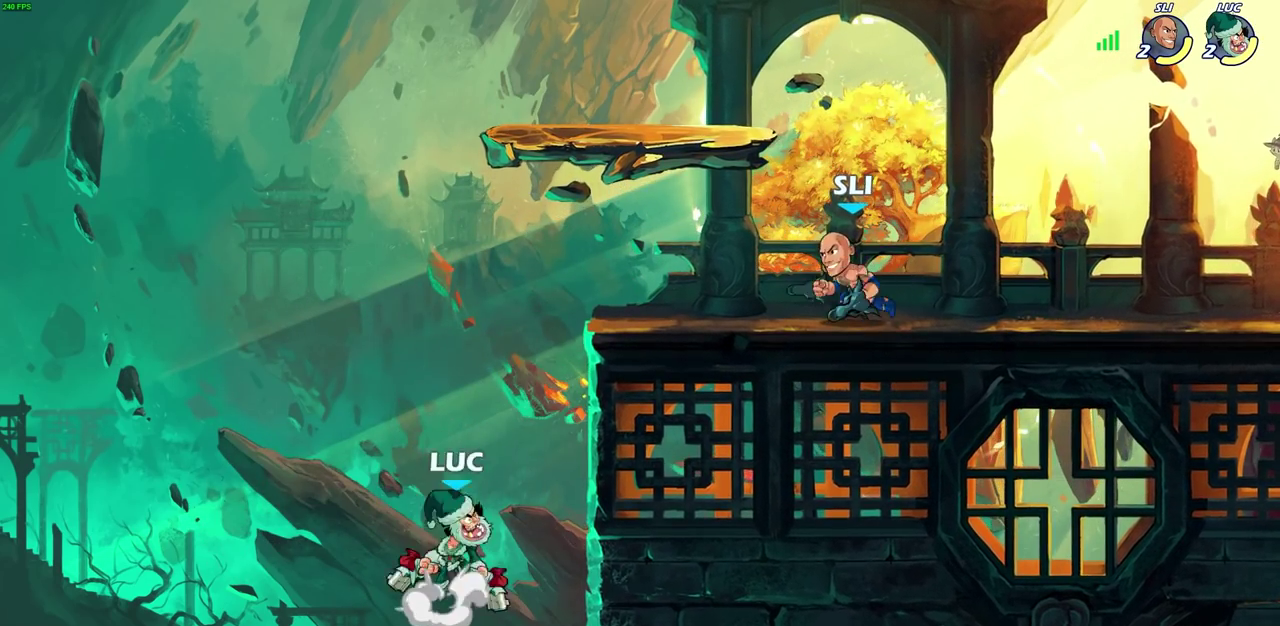
{"dt_ms": 700, "buttons": ["CROSS"], "left_stick": "right", "right_stick": "center", "events": [[133, "CROSS", "up"], [667, "CROSS", "down"]]}
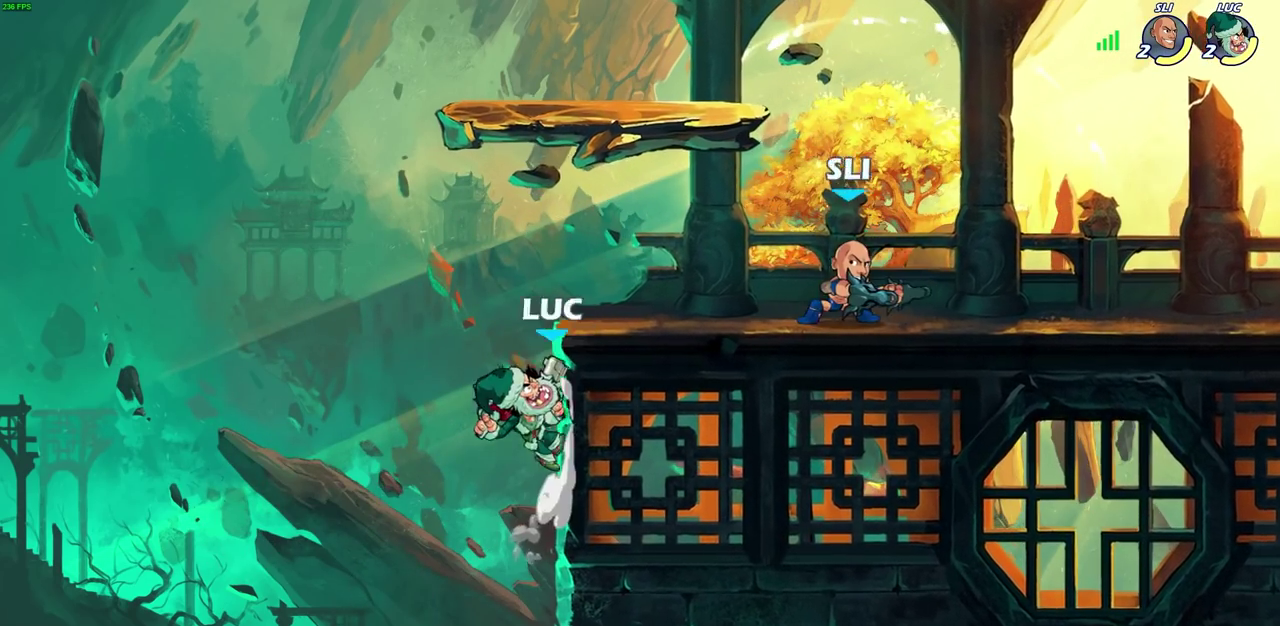
{"dt_ms": 500, "buttons": [], "left_stick": "right", "right_stick": "center", "events": [[83, "CROSS", "up"], [267, "SQUARE", "down"], [383, "SQUARE", "up"]]}
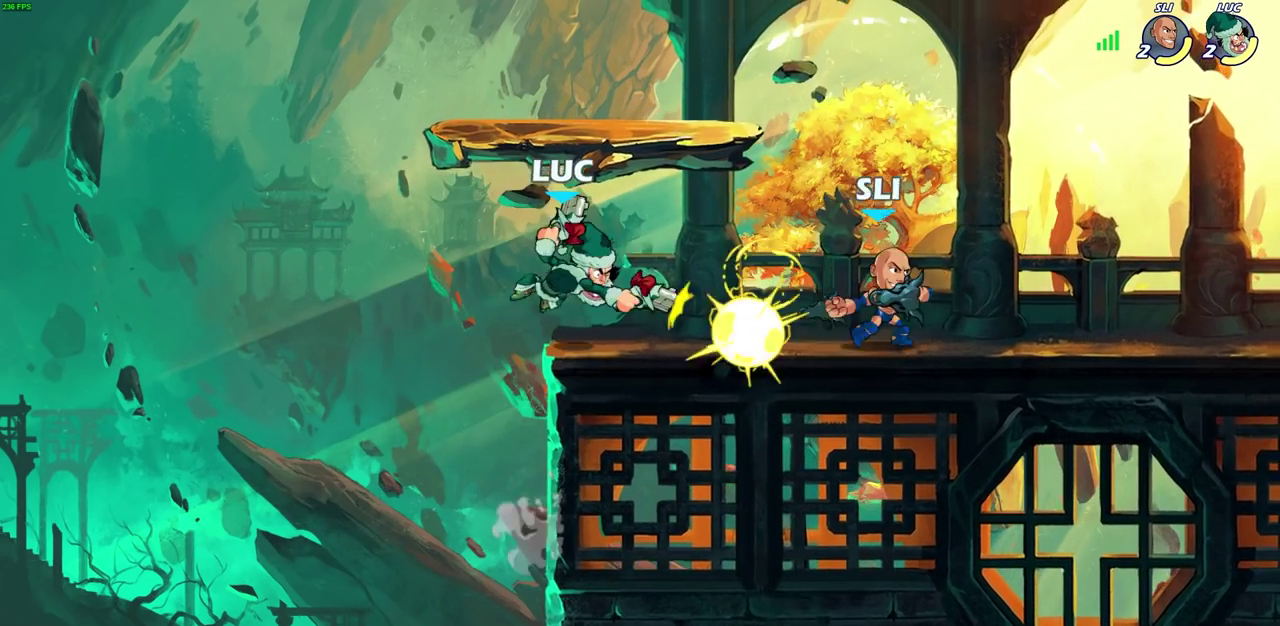
{"dt_ms": 300, "buttons": [], "left_stick": "left", "right_stick": "center", "events": [[183, "left_stick", "left"]]}
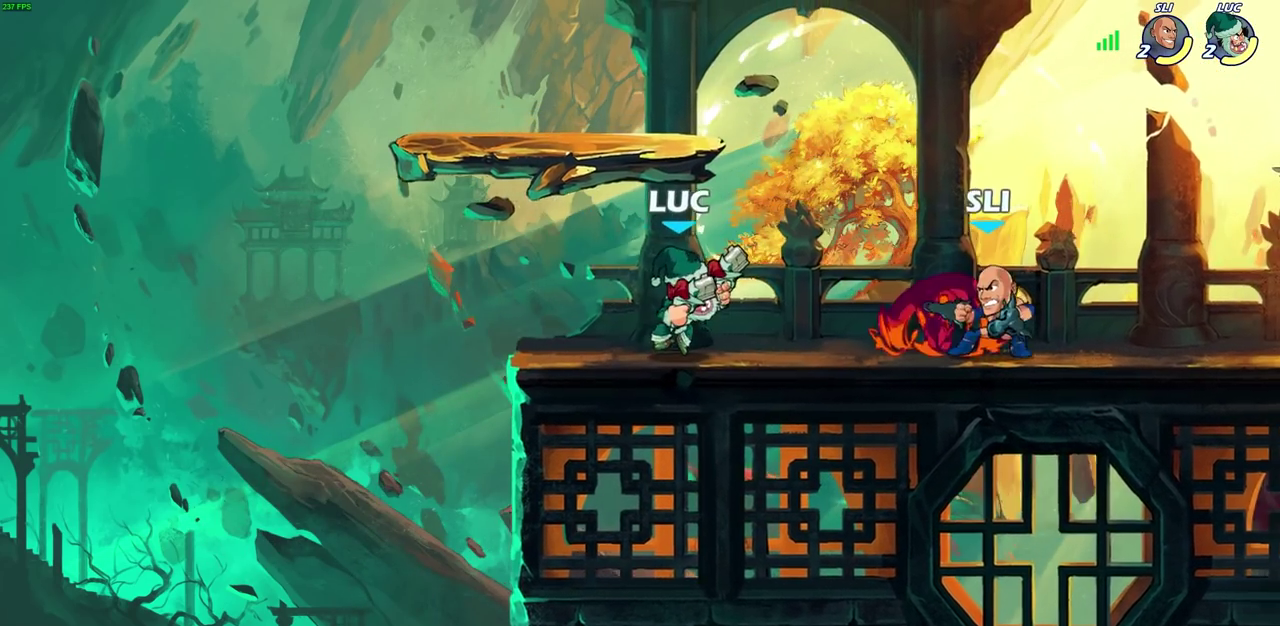
{"dt_ms": 300, "buttons": [], "left_stick": "up-left", "right_stick": "center", "events": [[83, "CROSS", "down"], [250, "left_stick", "up-left"], [267, "CROSS", "up"]]}
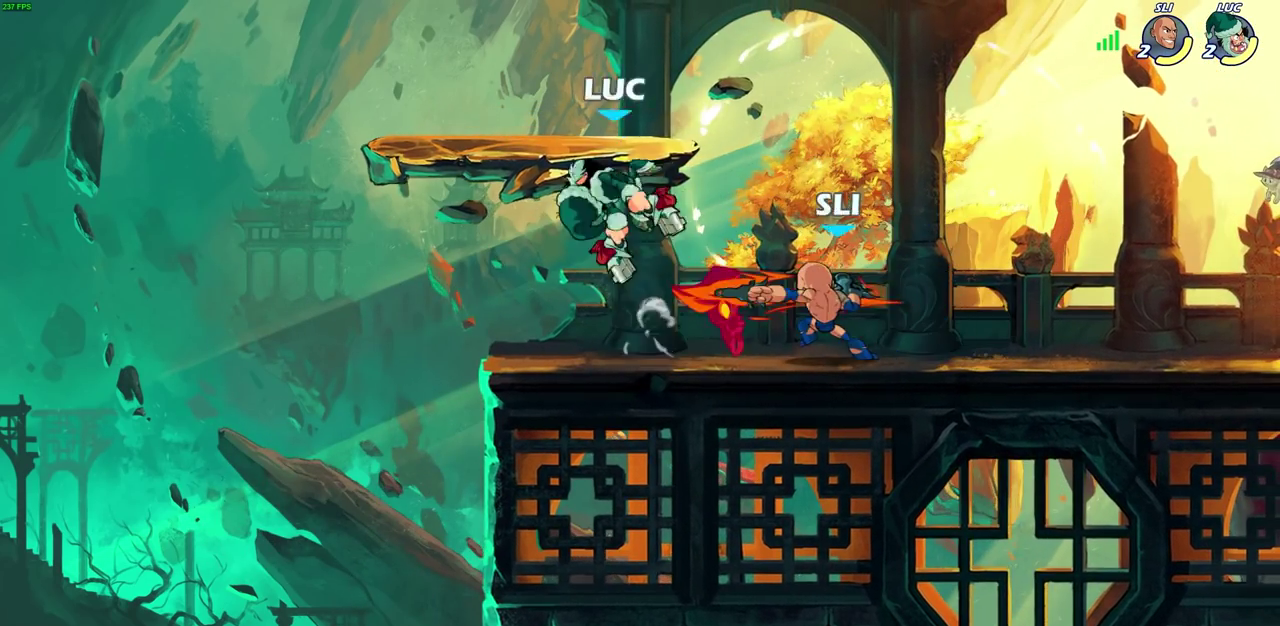
{"dt_ms": 600, "buttons": [], "left_stick": "center", "right_stick": "center", "events": [[133, "left_stick", "down"], [183, "left_stick", "down-right"], [350, "left_stick", "down"], [383, "R2", "down"], [400, "SQUARE", "down"], [450, "left_stick", "center"], [467, "SQUARE", "up"], [500, "R2", "up"]]}
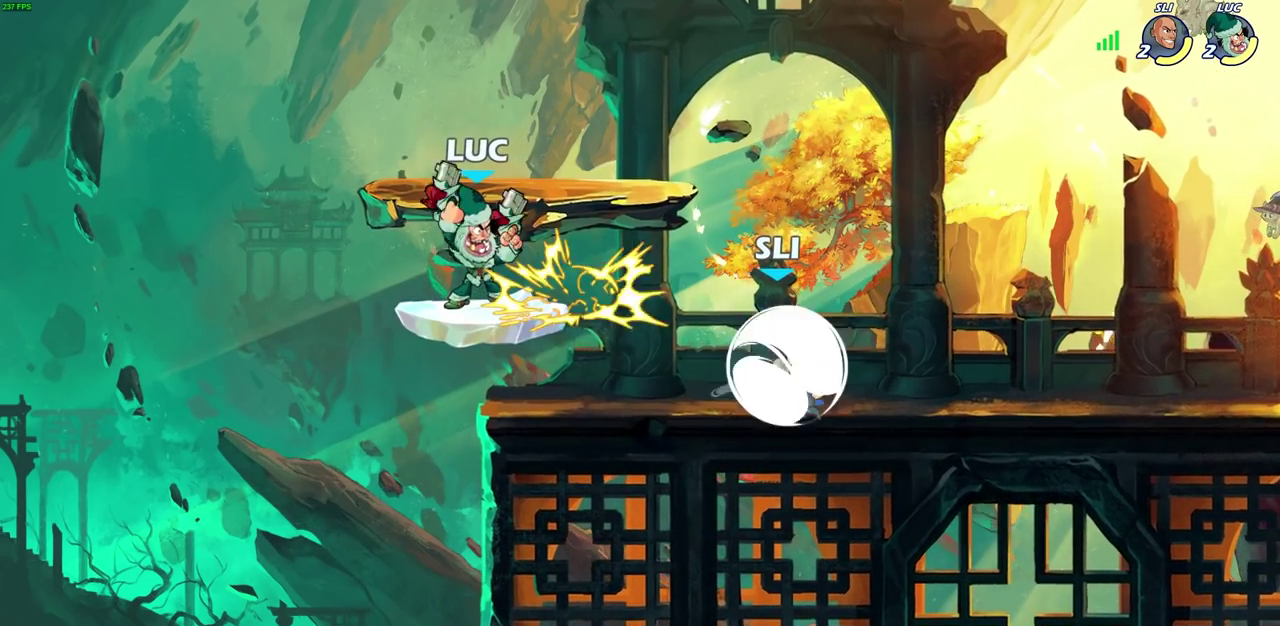
{"dt_ms": 600, "buttons": [], "left_stick": "left", "right_stick": "center", "events": [[550, "left_stick", "left"]]}
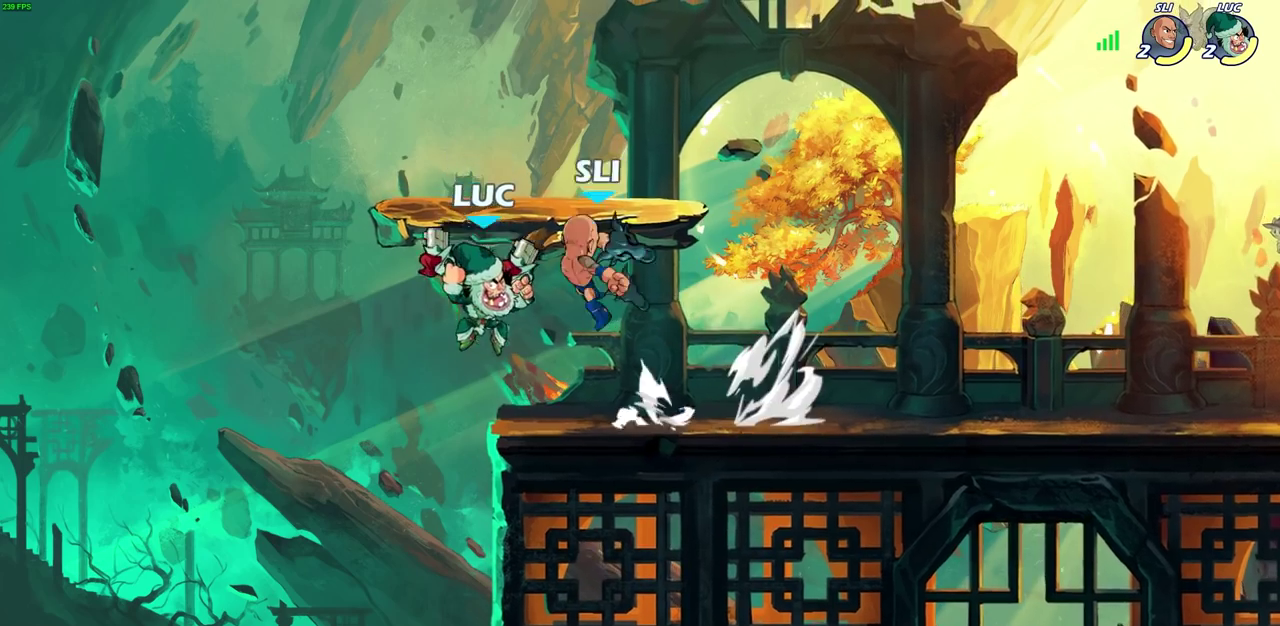
{"dt_ms": 500, "buttons": [], "left_stick": "right", "right_stick": "center", "events": [[50, "CROSS", "down"], [200, "left_stick", "up-left"], [233, "CROSS", "up"], [250, "left_stick", "left"], [400, "left_stick", "center"], [450, "left_stick", "right"]]}
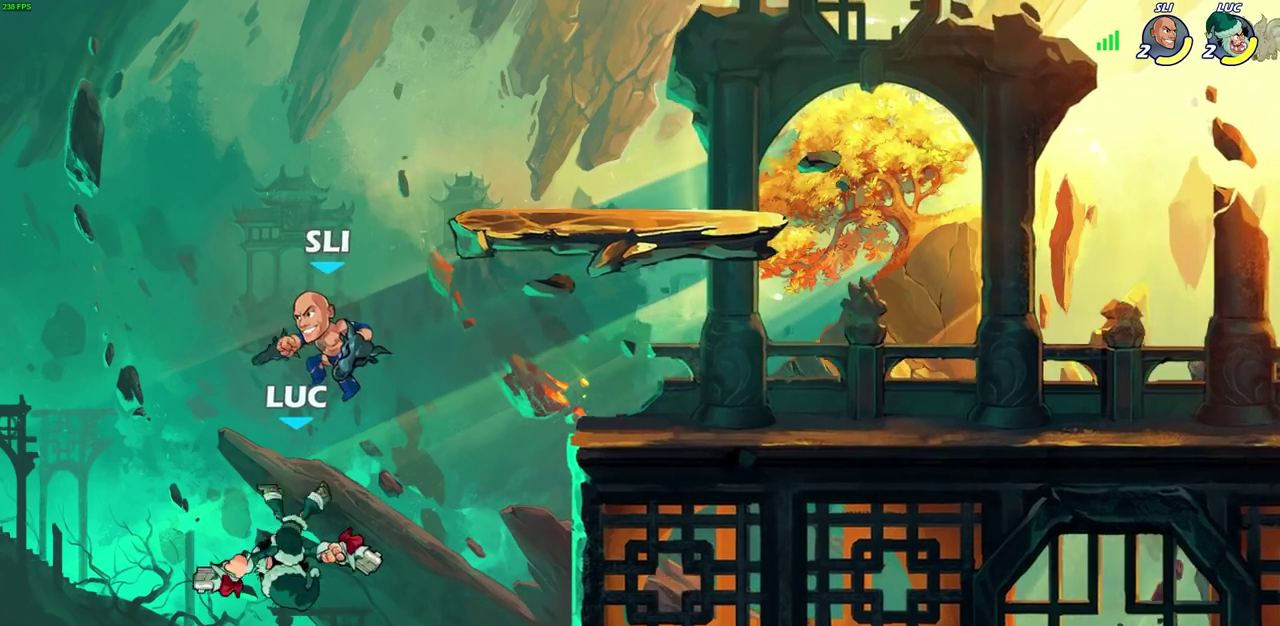
{"dt_ms": 600, "buttons": [], "left_stick": "up-right", "right_stick": "center", "events": [[100, "CIRCLE", "down"], [200, "CIRCLE", "up"], [383, "left_stick", "up-right"]]}
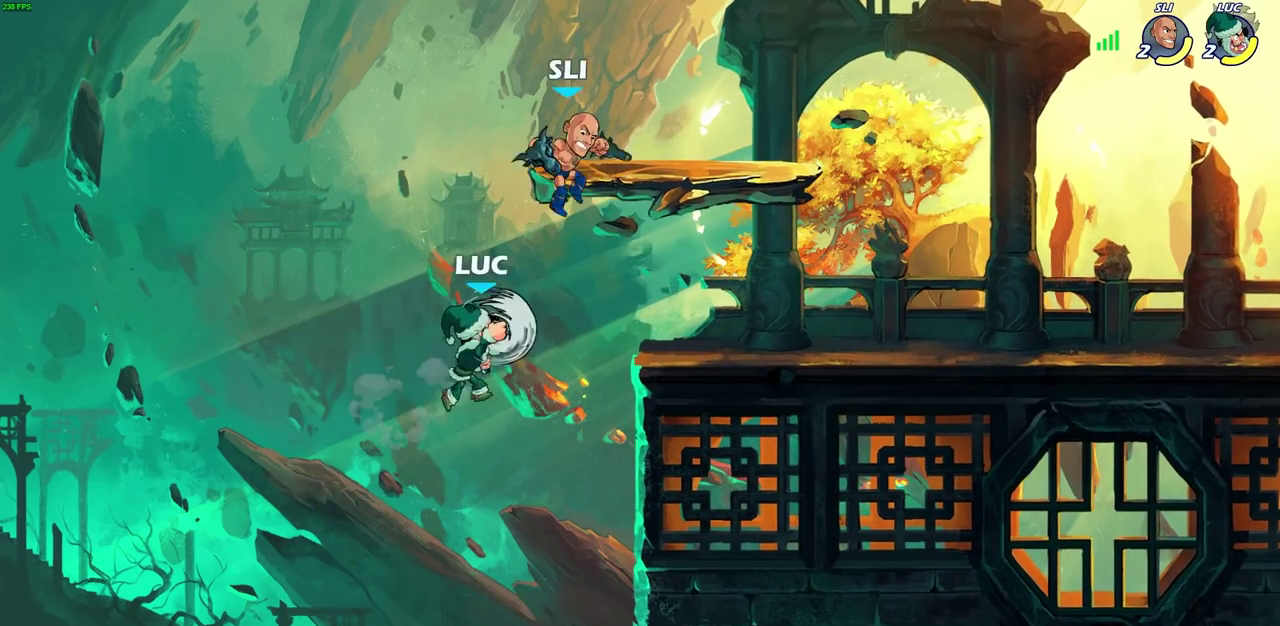
{"dt_ms": 600, "buttons": [], "left_stick": "down", "right_stick": "center", "events": [[383, "left_stick", "right"], [450, "left_stick", "down-right"], [567, "left_stick", "down"]]}
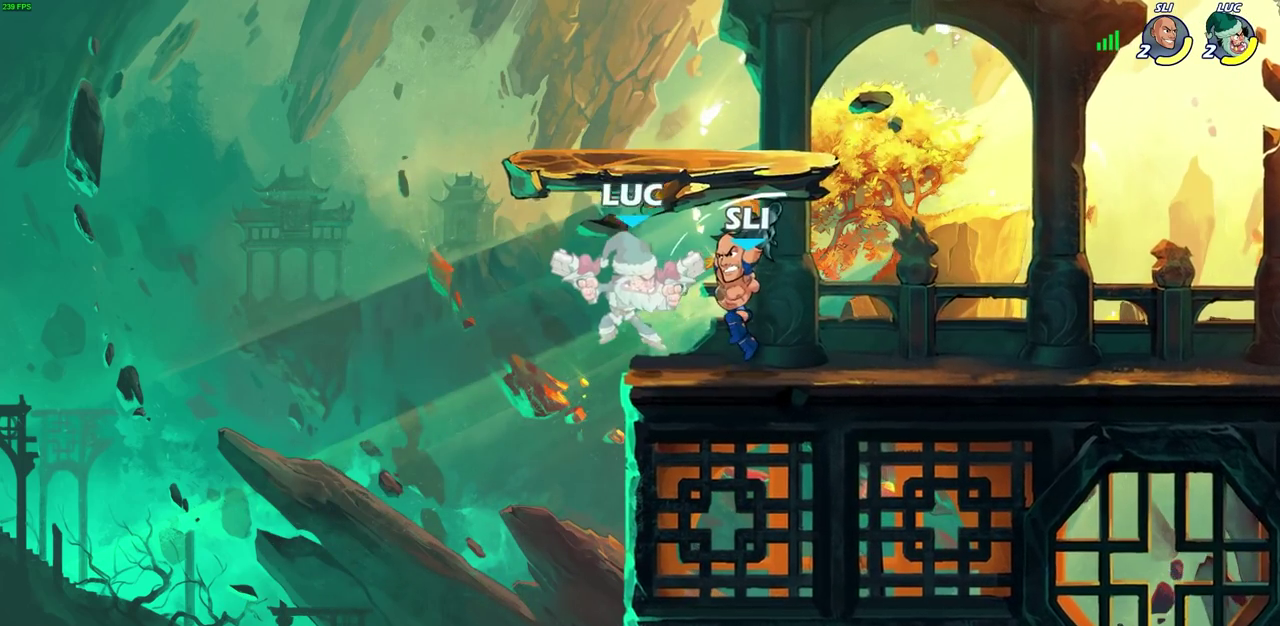
{"dt_ms": 300, "buttons": [], "left_stick": "center", "right_stick": "center", "events": [[67, "left_stick", "down-right"], [183, "left_stick", "center"]]}
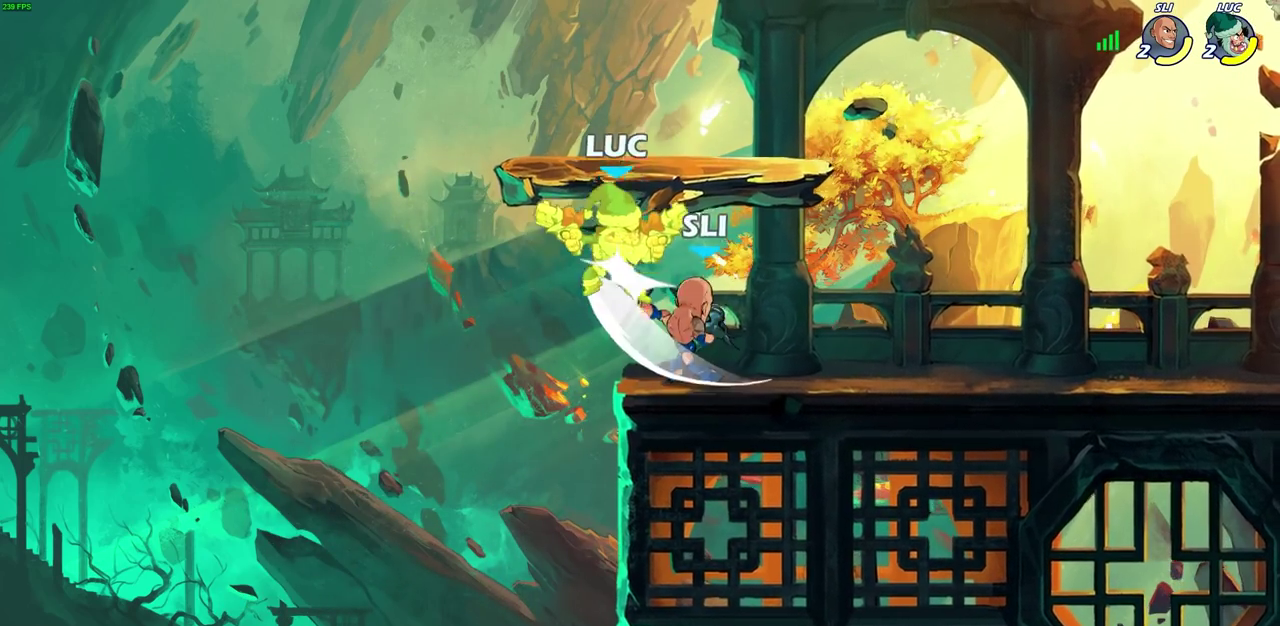
{"dt_ms": 300, "buttons": [], "left_stick": "left", "right_stick": "center", "events": [[150, "left_stick", "left"]]}
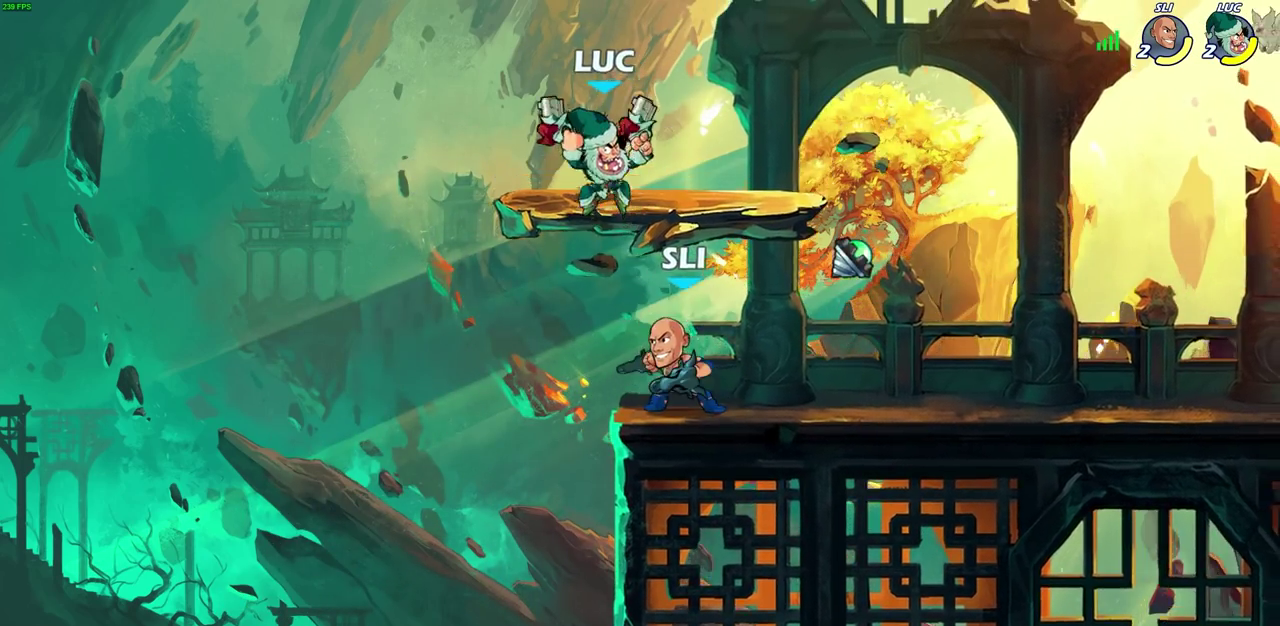
{"dt_ms": 500, "buttons": [], "left_stick": "right", "right_stick": "center", "events": [[17, "CROSS", "down"], [17, "left_stick", "up-left"], [33, "R2", "down"], [100, "CROSS", "up"], [167, "left_stick", "up-right"], [283, "R2", "up"], [317, "CROSS", "down"], [317, "left_stick", "right"], [500, "CROSS", "up"]]}
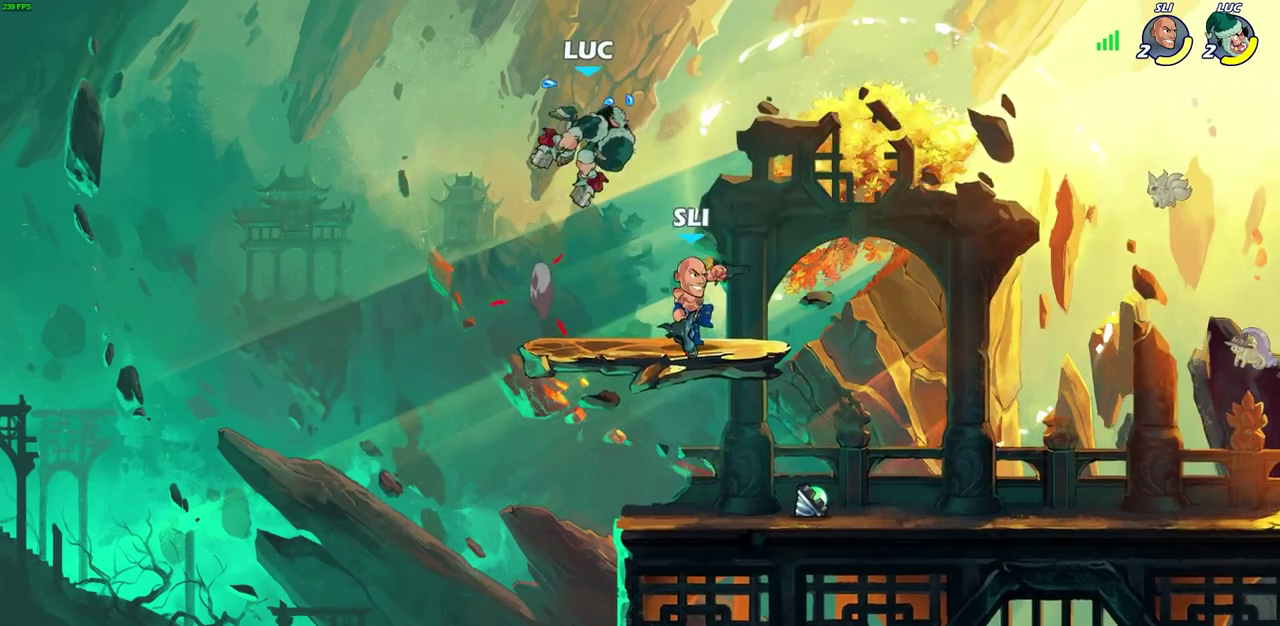
{"dt_ms": 600, "buttons": [], "left_stick": "center", "right_stick": "center", "events": [[117, "left_stick", "down-right"], [317, "SQUARE", "down"], [417, "SQUARE", "up"], [433, "left_stick", "center"]]}
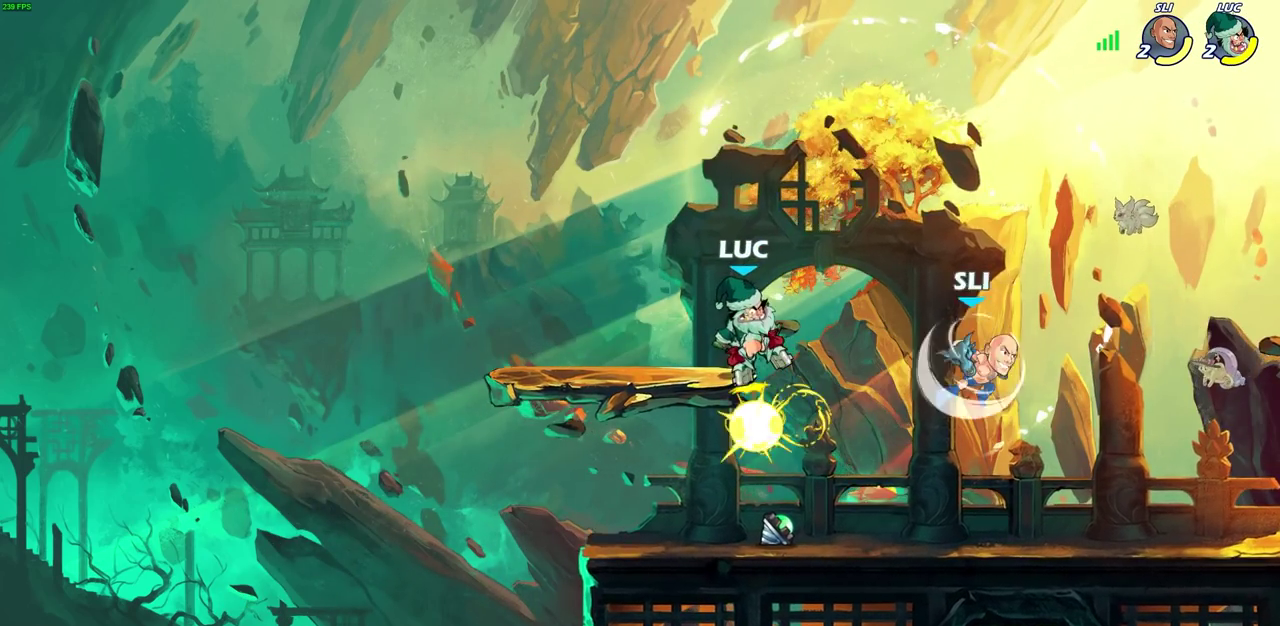
{"dt_ms": 500, "buttons": [], "left_stick": "down-left", "right_stick": "center", "events": [[133, "left_stick", "left"], [450, "left_stick", "down-left"]]}
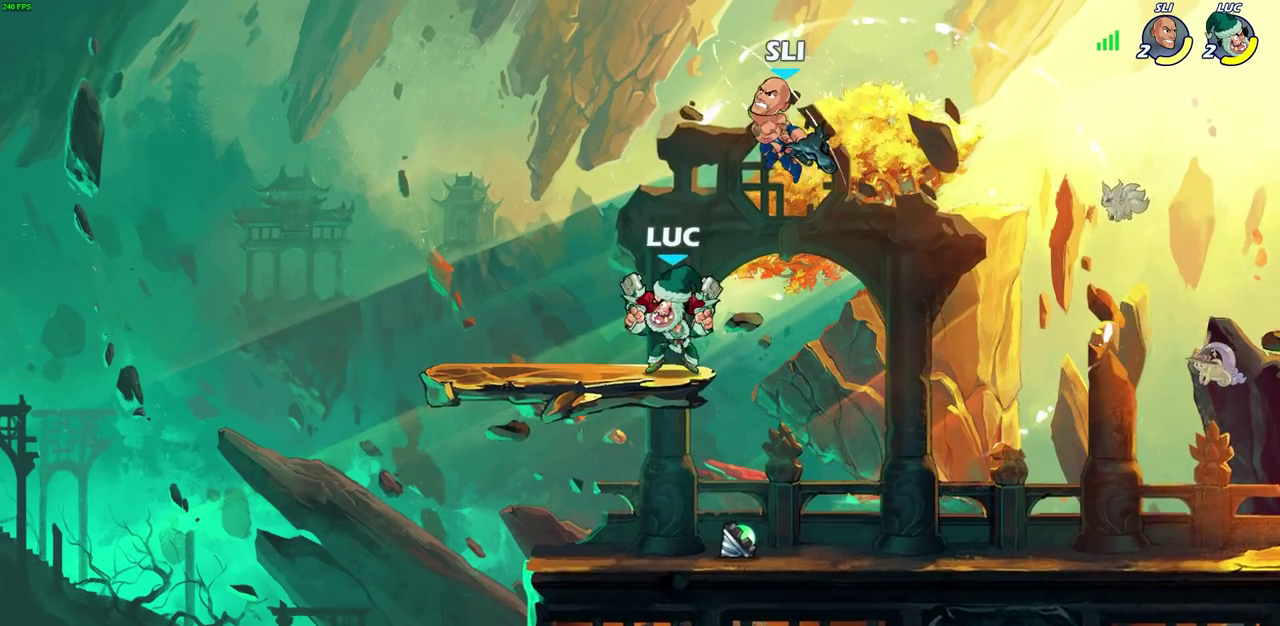
{"dt_ms": 600, "buttons": [], "left_stick": "center", "right_stick": "center", "events": [[100, "left_stick", "up-right"], [183, "CROSS", "down"], [217, "SQUARE", "down"], [267, "CROSS", "up"], [300, "SQUARE", "up"], [417, "left_stick", "center"]]}
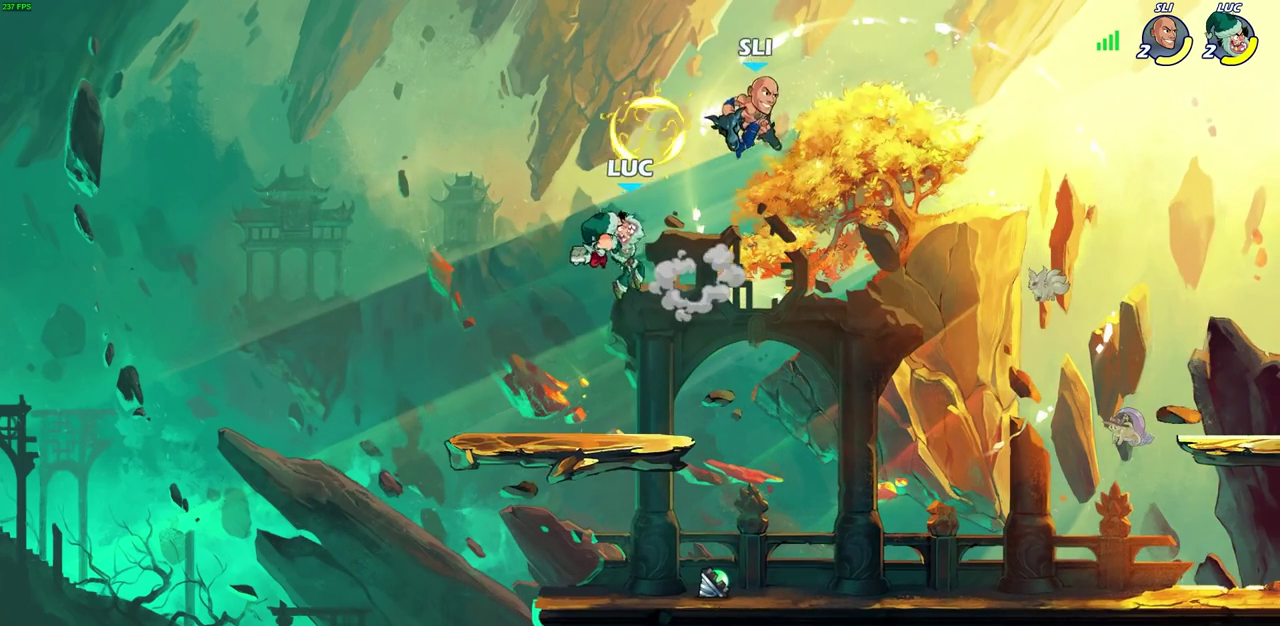
{"dt_ms": 600, "buttons": [], "left_stick": "down-right", "right_stick": "center", "events": [[200, "left_stick", "right"], [350, "SQUARE", "down"], [500, "SQUARE", "up"], [533, "left_stick", "down-right"]]}
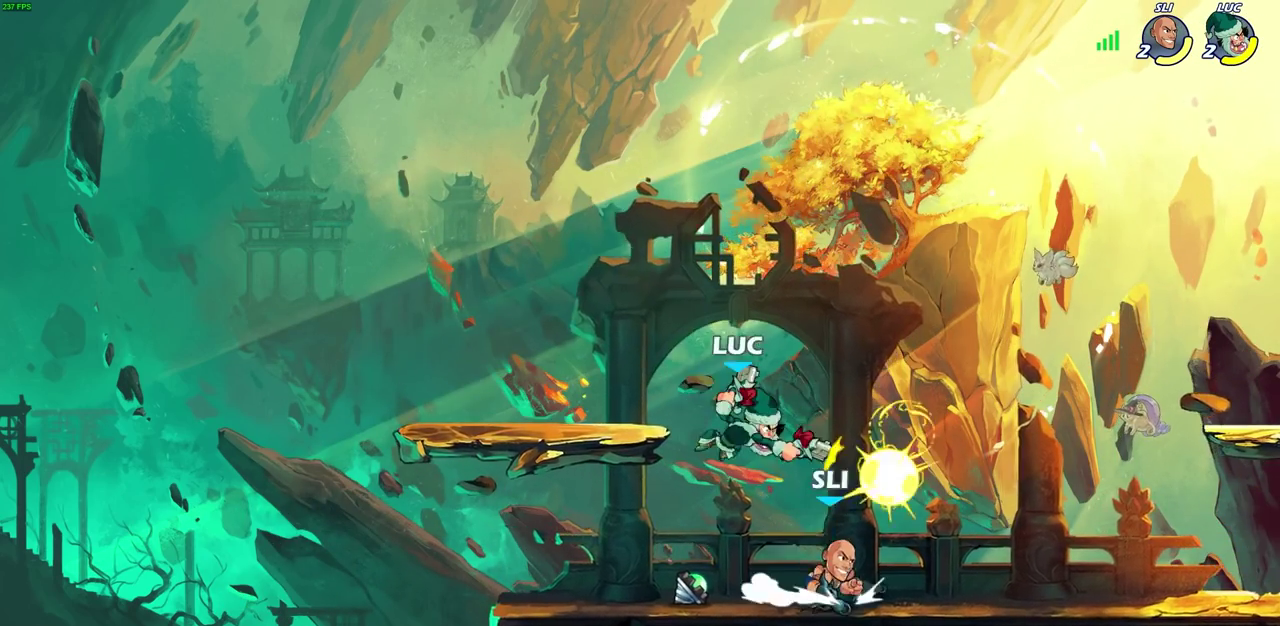
{"dt_ms": 500, "buttons": ["CROSS"], "left_stick": "right", "right_stick": "center", "events": [[33, "left_stick", "right"], [417, "CROSS", "down"]]}
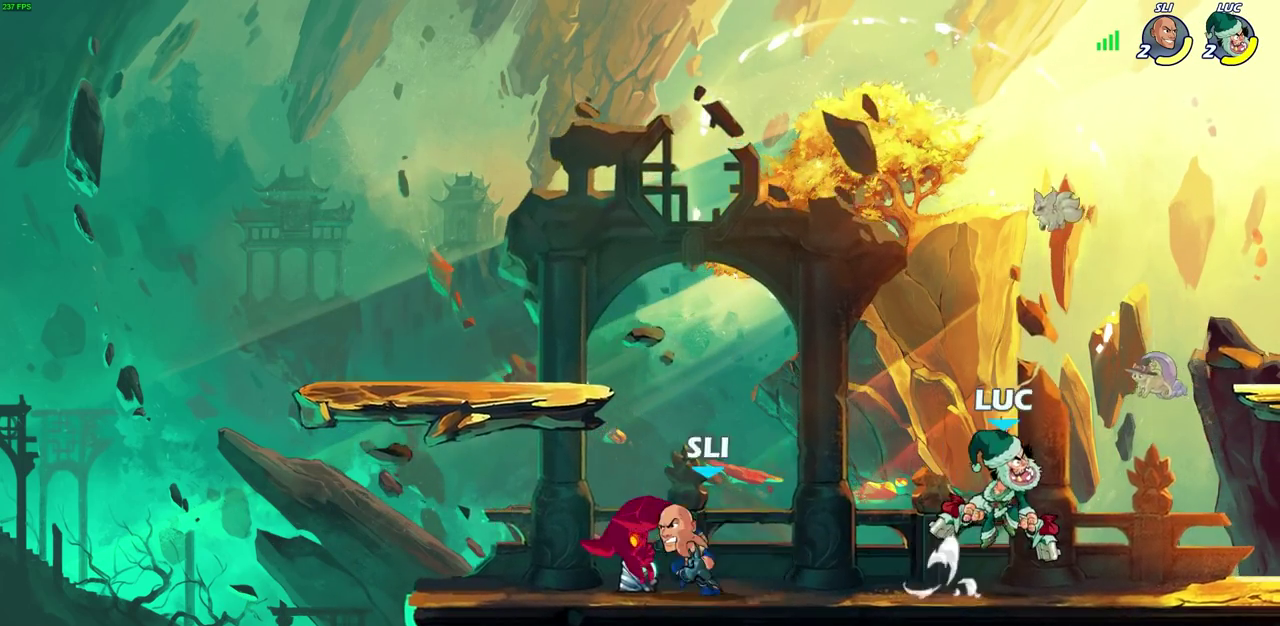
{"dt_ms": 600, "buttons": ["SQUARE", "R2"], "left_stick": "left", "right_stick": "center", "events": [[50, "CROSS", "up"], [67, "left_stick", "up-left"], [200, "left_stick", "down-left"], [500, "left_stick", "left"], [567, "R2", "down"], [583, "SQUARE", "down"]]}
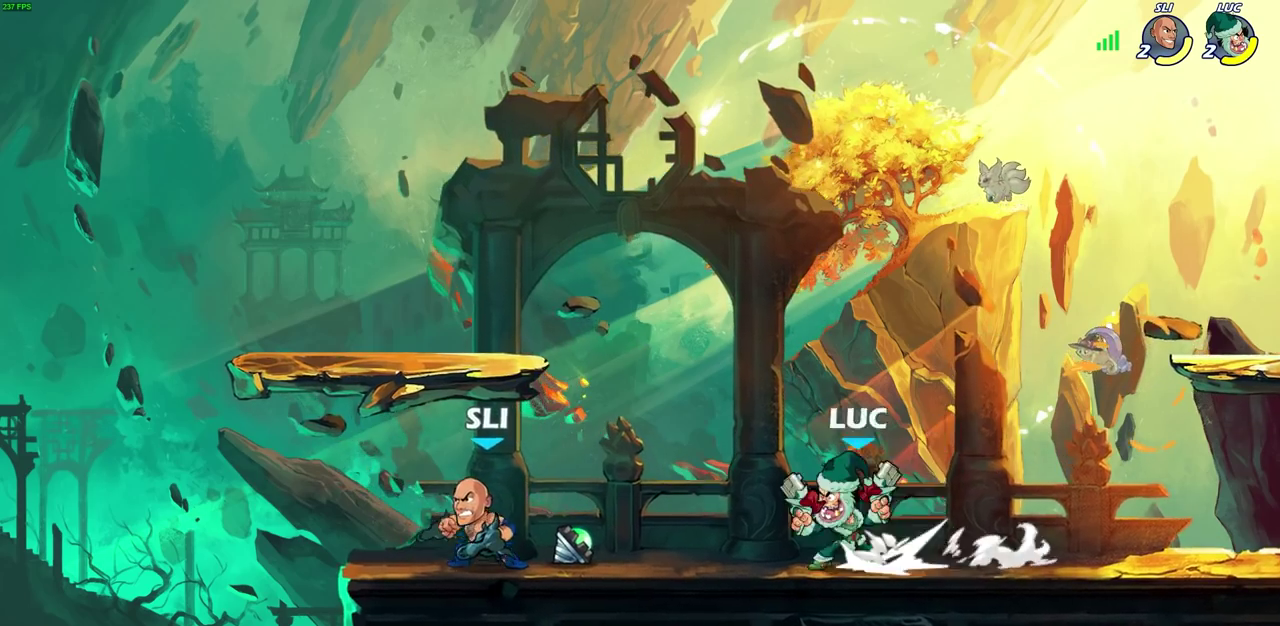
{"dt_ms": 300, "buttons": [], "left_stick": "center", "right_stick": "center", "events": [[67, "SQUARE", "up"], [83, "R2", "up"], [100, "left_stick", "center"]]}
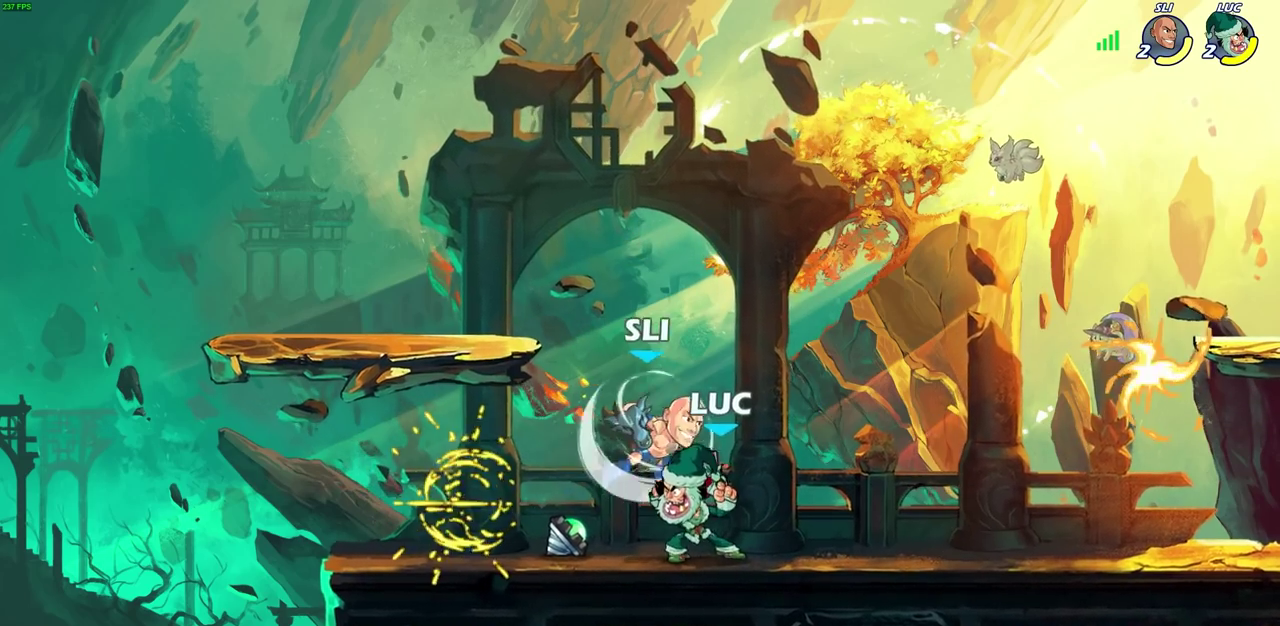
{"dt_ms": 300, "buttons": ["R2"], "left_stick": "center", "right_stick": "center", "events": [[300, "R2", "down"]]}
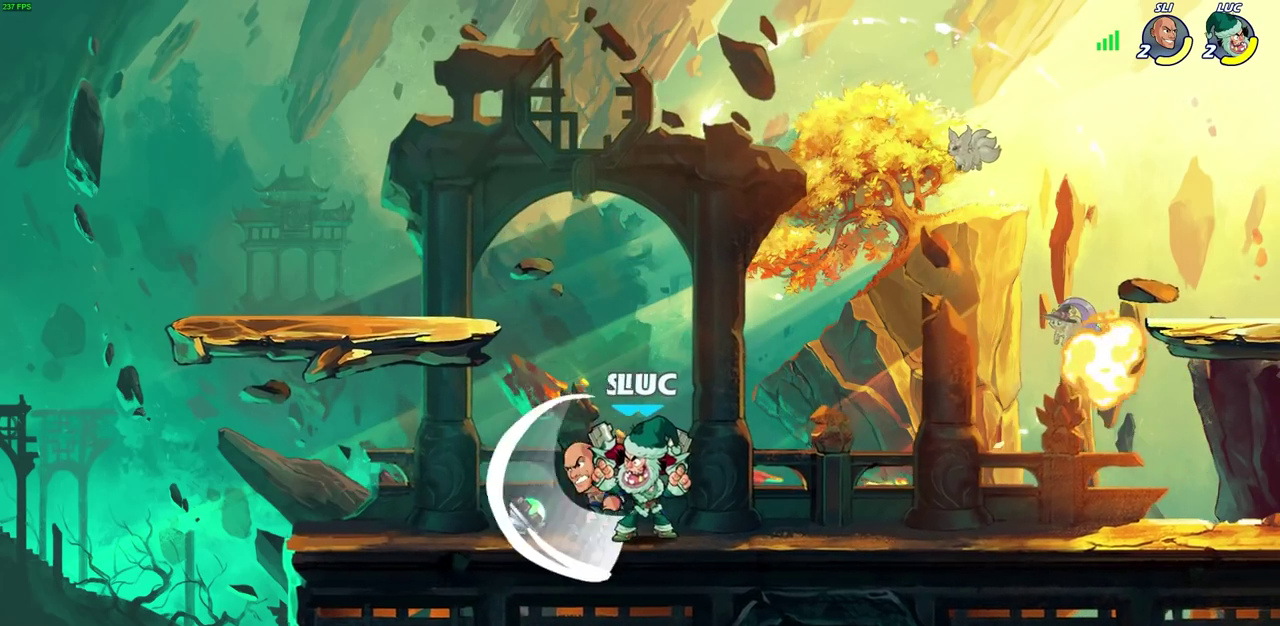
{"dt_ms": 600, "buttons": [], "left_stick": "center", "right_stick": "center", "events": [[300, "R2", "up"], [300, "left_stick", "down"], [317, "SQUARE", "down"], [400, "SQUARE", "up"], [400, "left_stick", "center"]]}
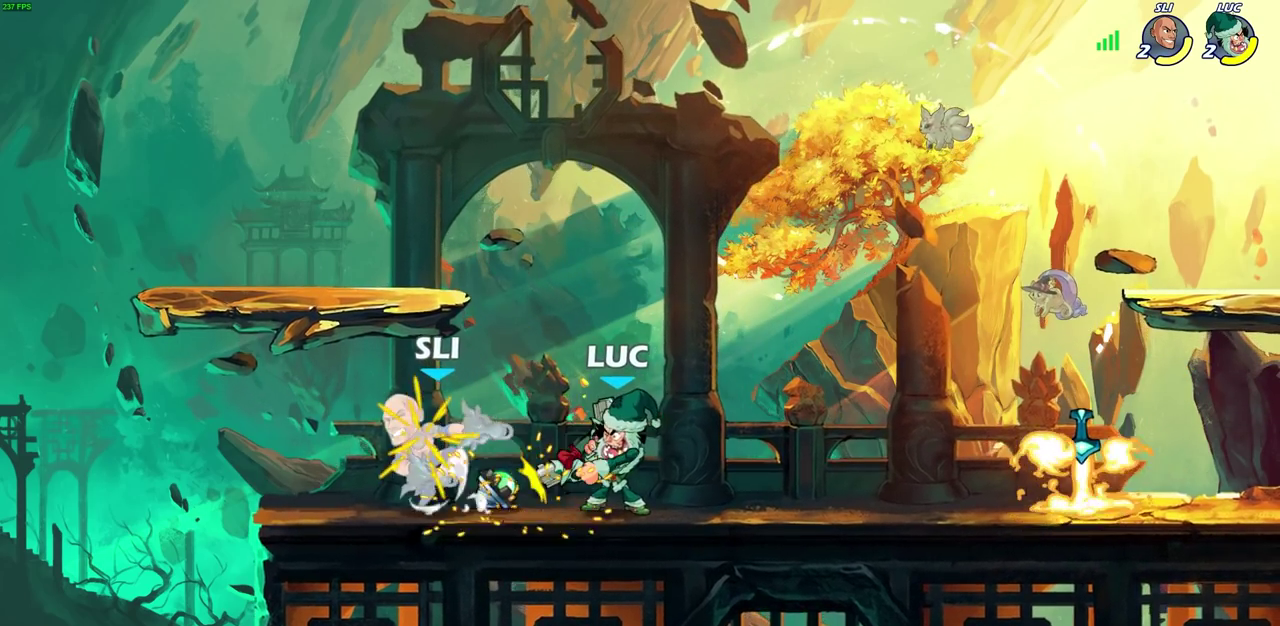
{"dt_ms": 500, "buttons": [], "left_stick": "center", "right_stick": "center", "events": [[350, "left_stick", "left"], [367, "CROSS", "down"], [417, "SQUARE", "down"], [467, "CROSS", "up"], [483, "SQUARE", "up"], [483, "left_stick", "center"]]}